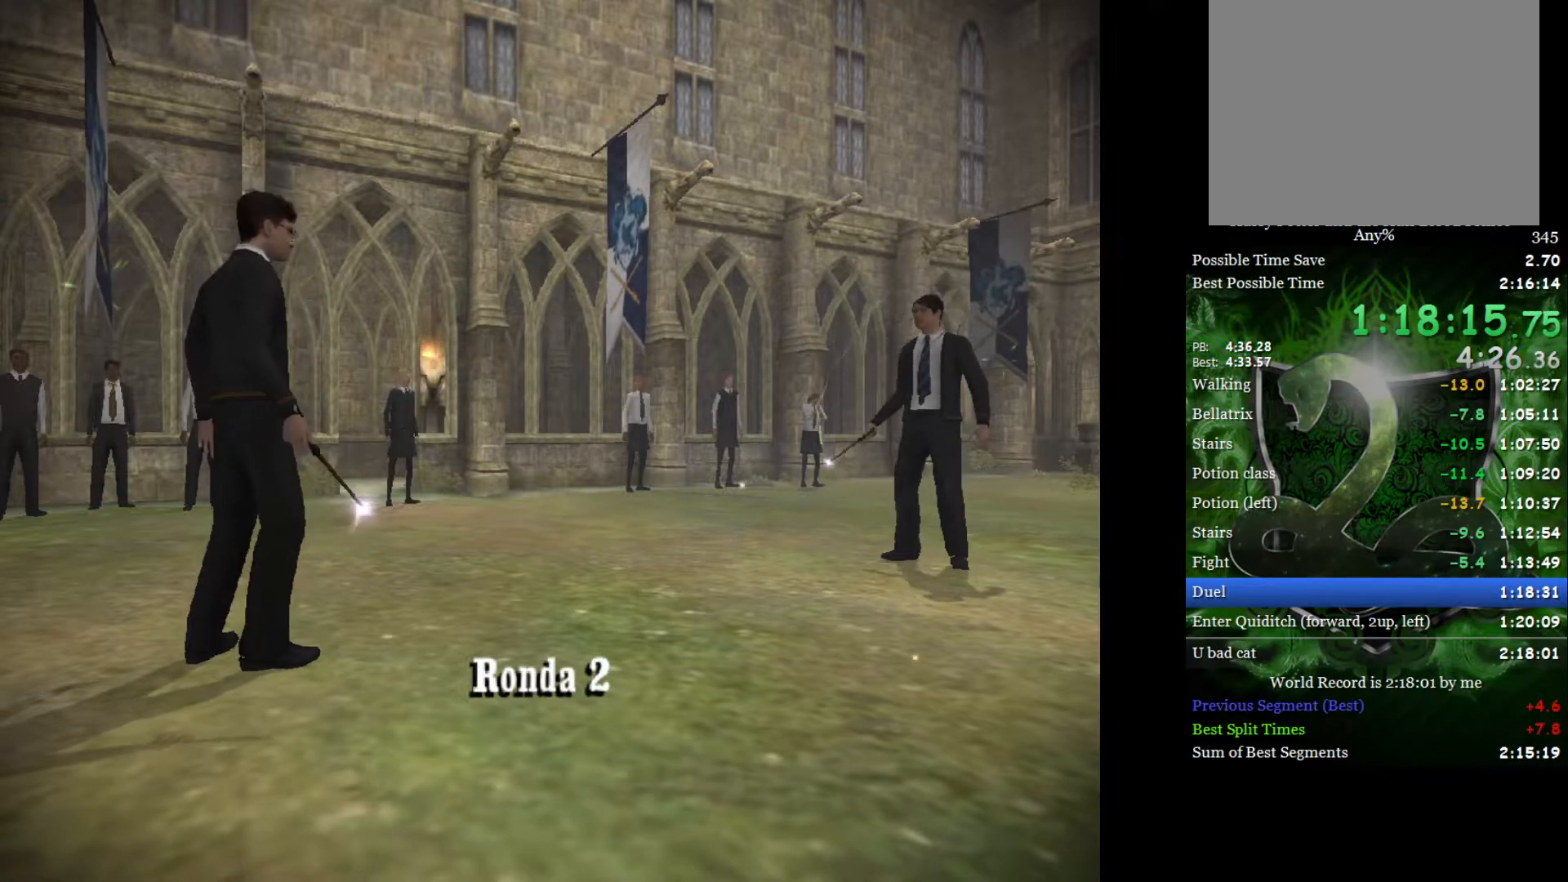
Gameplay with a controller (Xbox layout); each line is a JSON object with the inputs held at the frame after it. "events" lists button and stick changes between this image and that frame as [ms after this image, input, new state], when the widget could be followed in between.
{"buttons": [], "left_stick": "up", "right_stick": "center", "events": []}
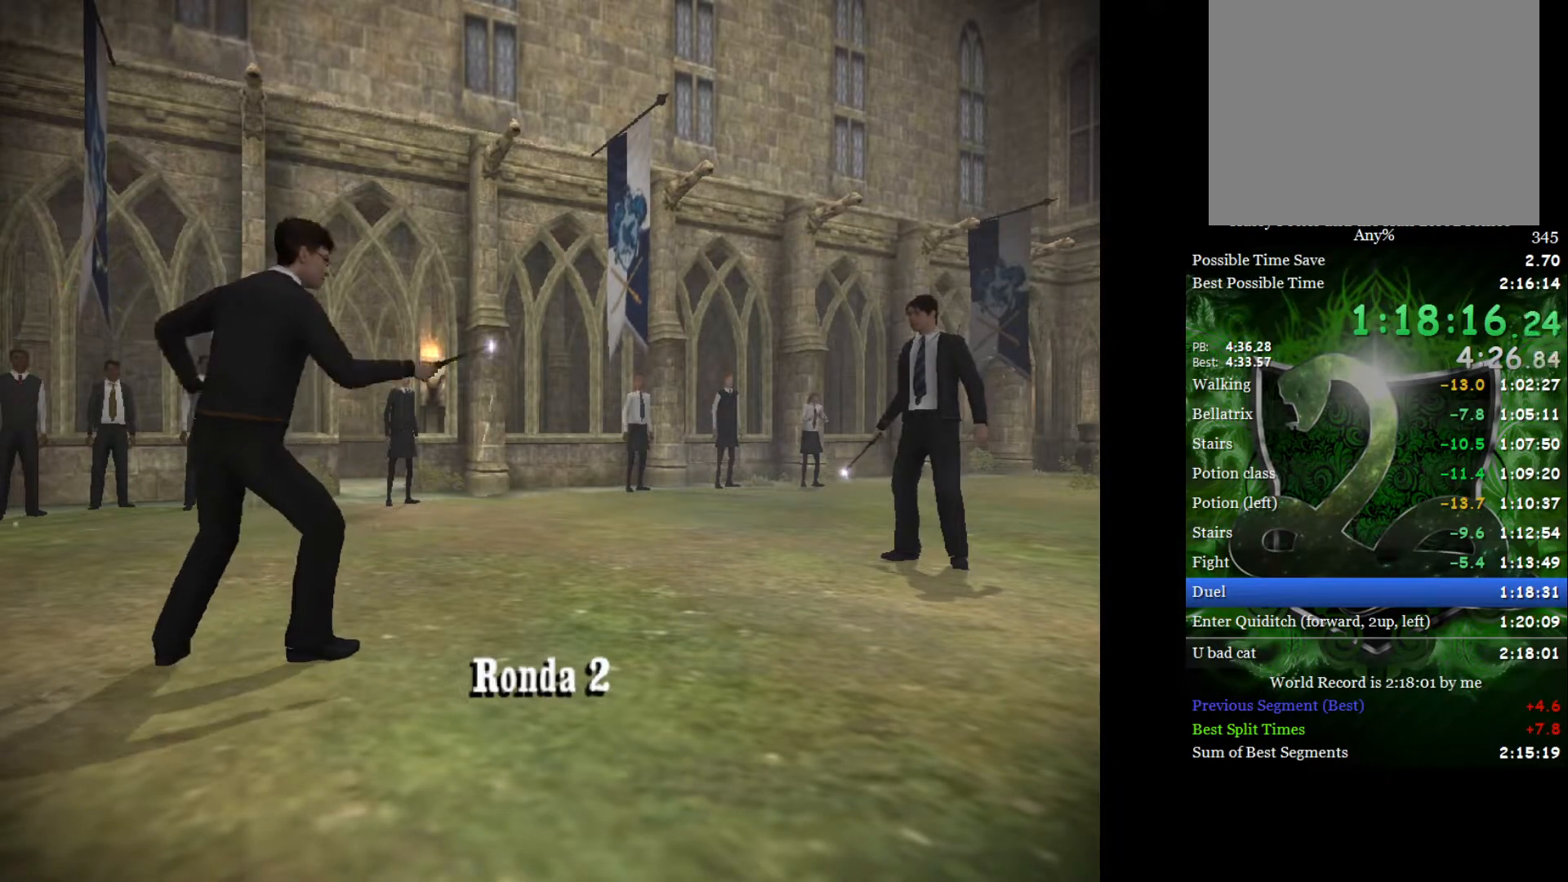
{"buttons": [], "left_stick": "up", "right_stick": "center", "events": []}
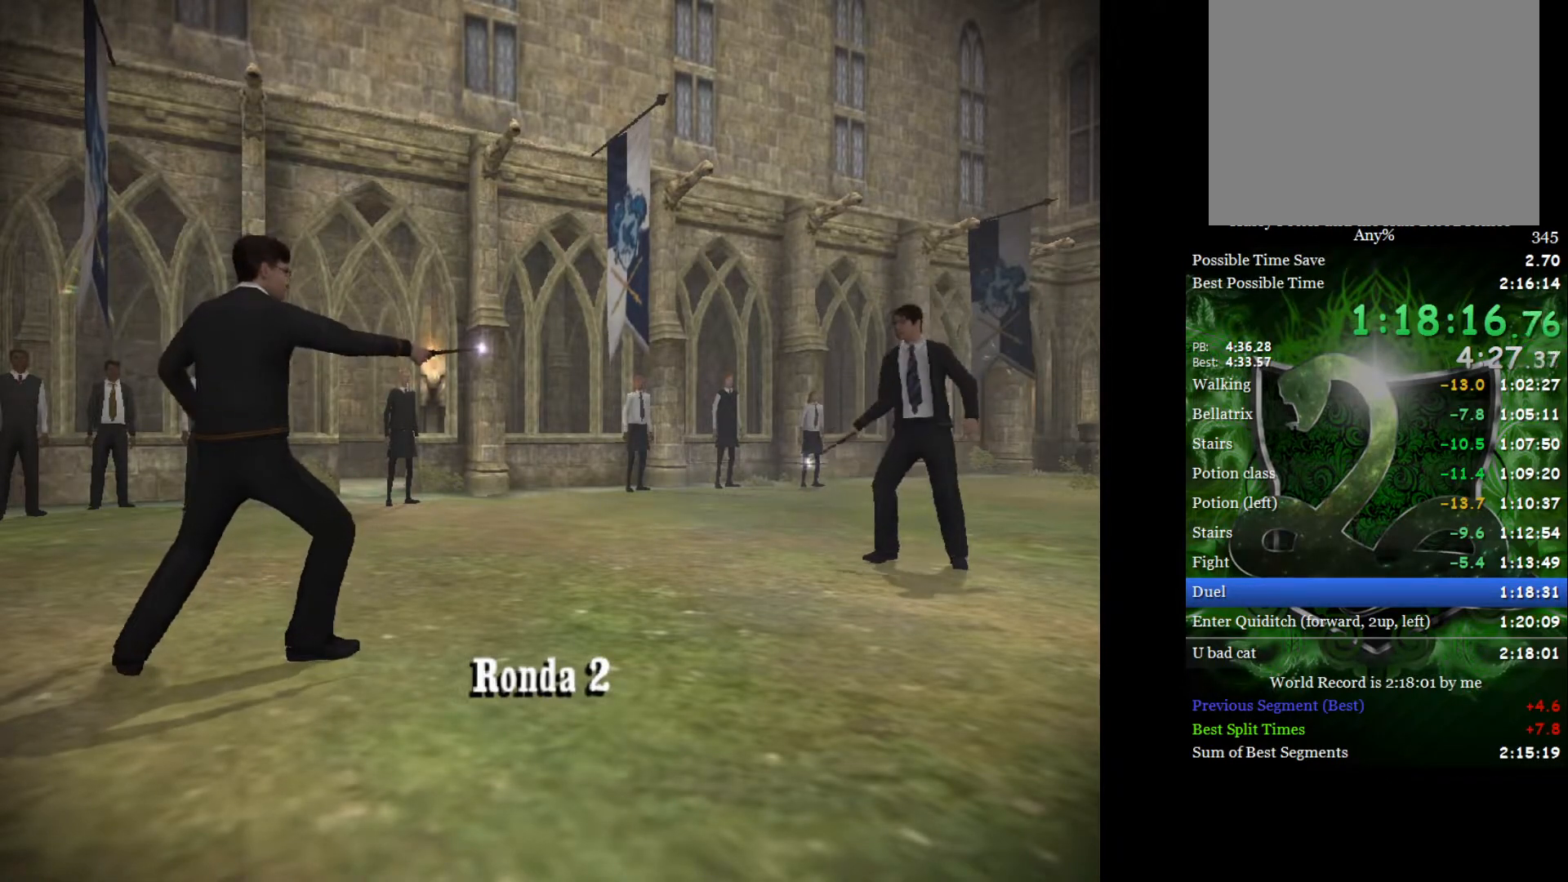
{"buttons": [], "left_stick": "up", "right_stick": "center", "events": [[33, "right_stick", "up"], [150, "right_stick", "center"], [200, "right_stick", "up"], [467, "right_stick", "center"]]}
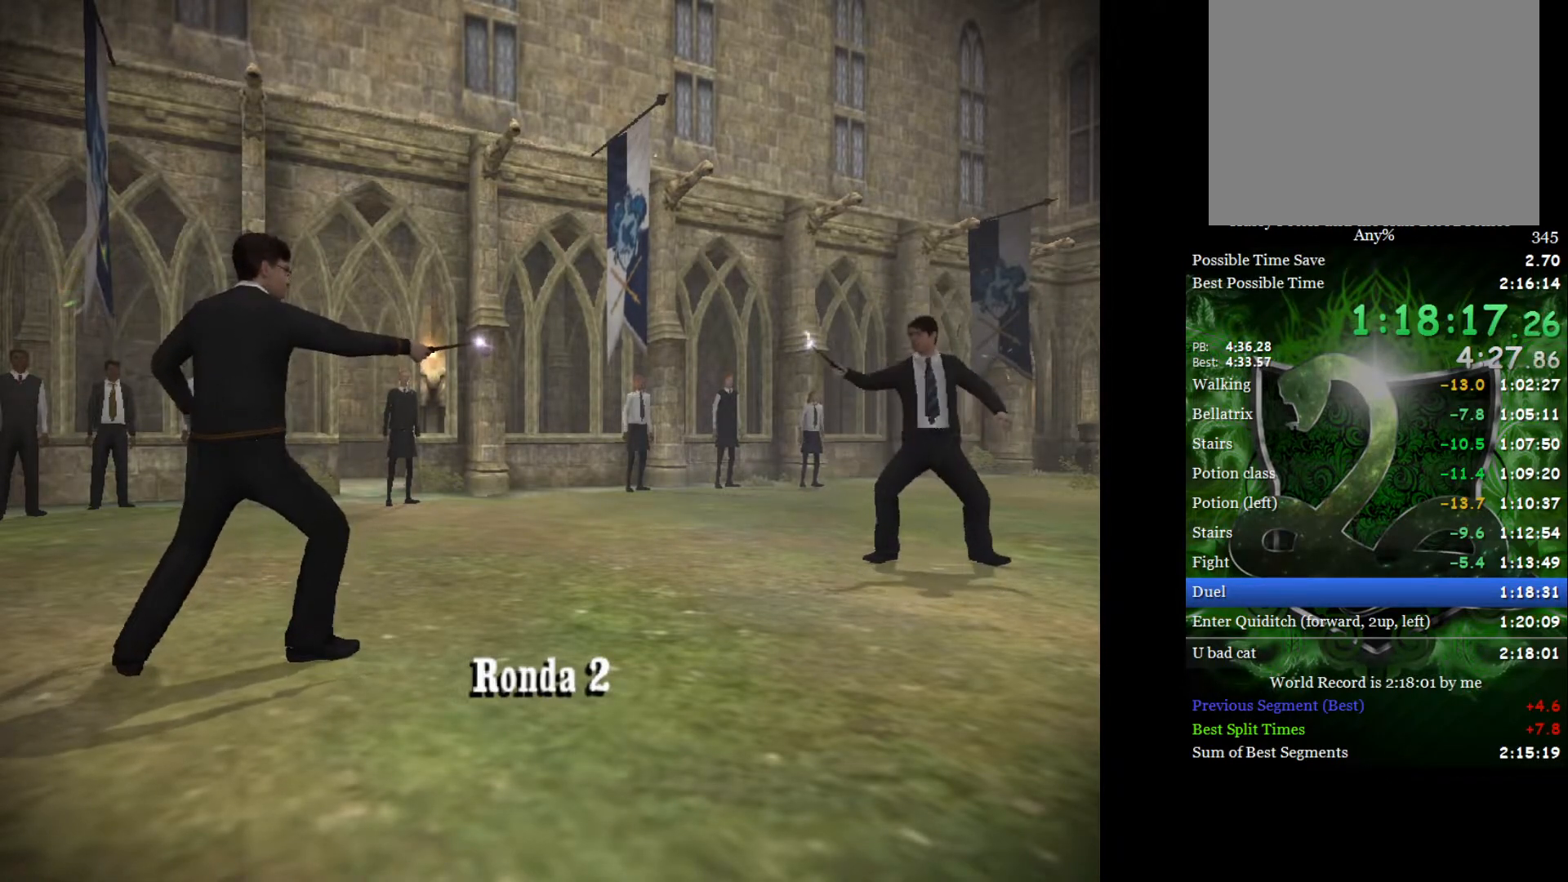
{"buttons": [], "left_stick": "up", "right_stick": "up", "events": [[33, "right_stick", "up"], [133, "right_stick", "center"], [183, "right_stick", "up"], [433, "right_stick", "center"], [483, "right_stick", "up"]]}
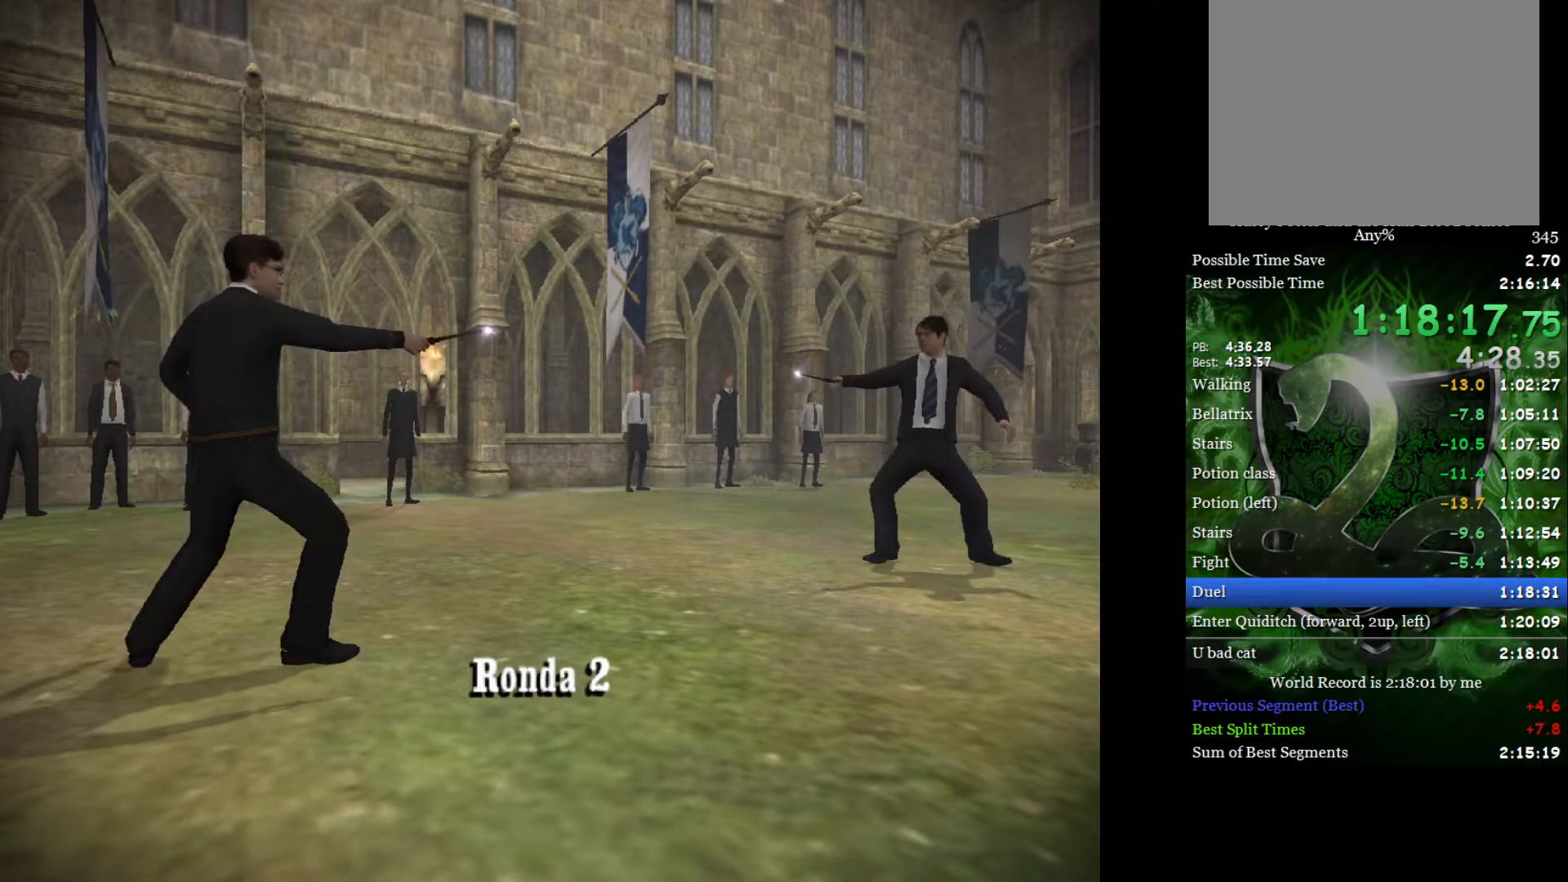
{"buttons": [], "left_stick": "up", "right_stick": "up", "events": [[67, "right_stick", "center"], [133, "right_stick", "up"], [217, "right_stick", "center"], [283, "right_stick", "up"], [383, "right_stick", "center"], [450, "right_stick", "up"]]}
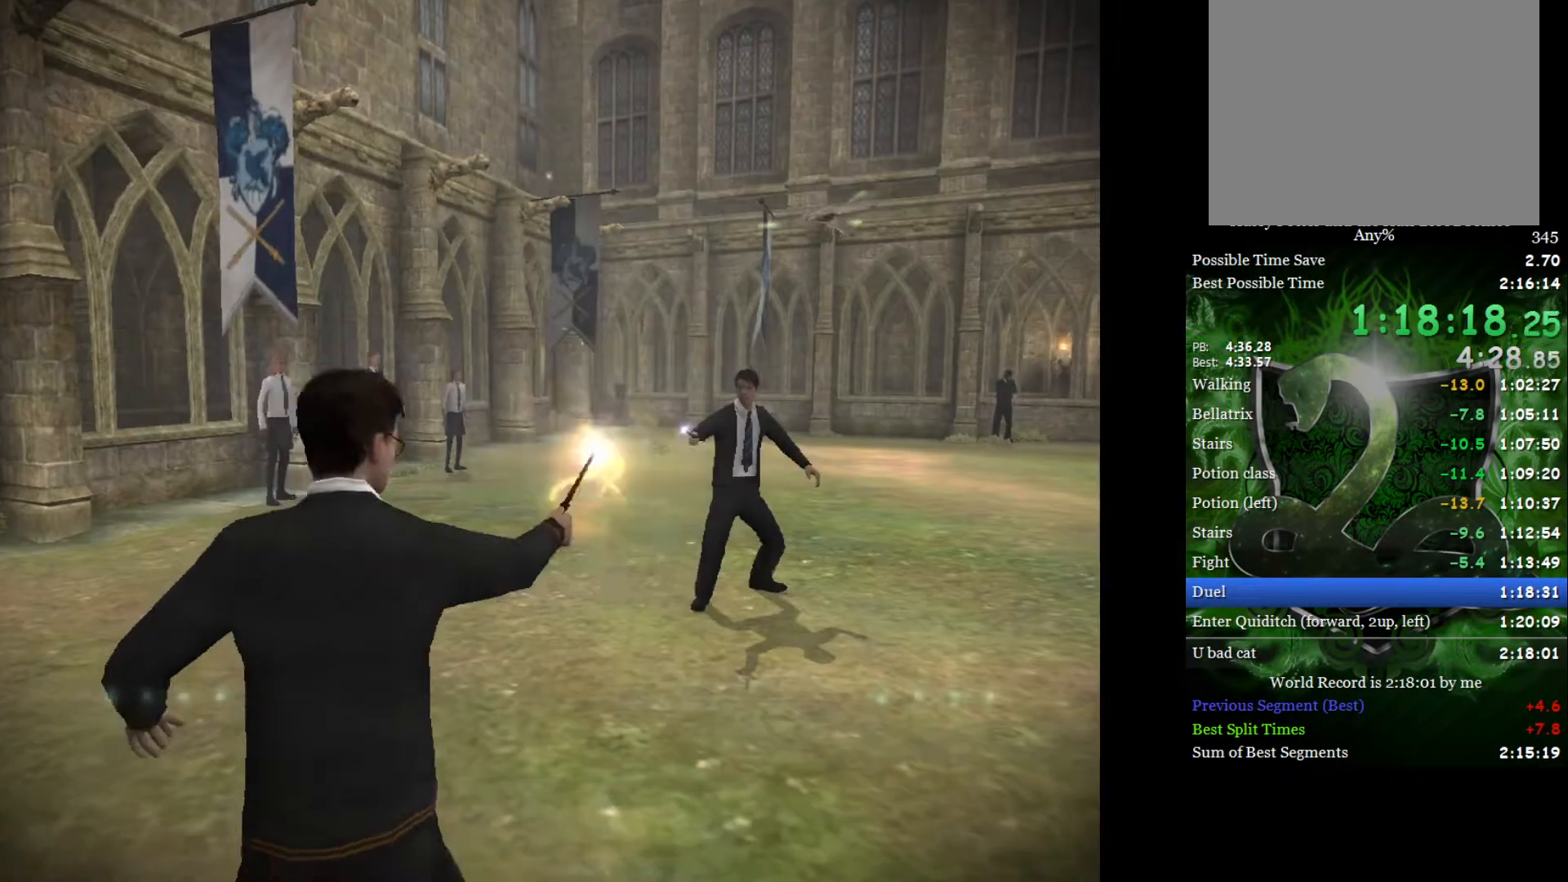
{"buttons": [], "left_stick": "center", "right_stick": "center", "events": [[33, "right_stick", "center"], [100, "right_stick", "up"], [233, "left_stick", "up-right"], [367, "right_stick", "center"], [450, "left_stick", "center"]]}
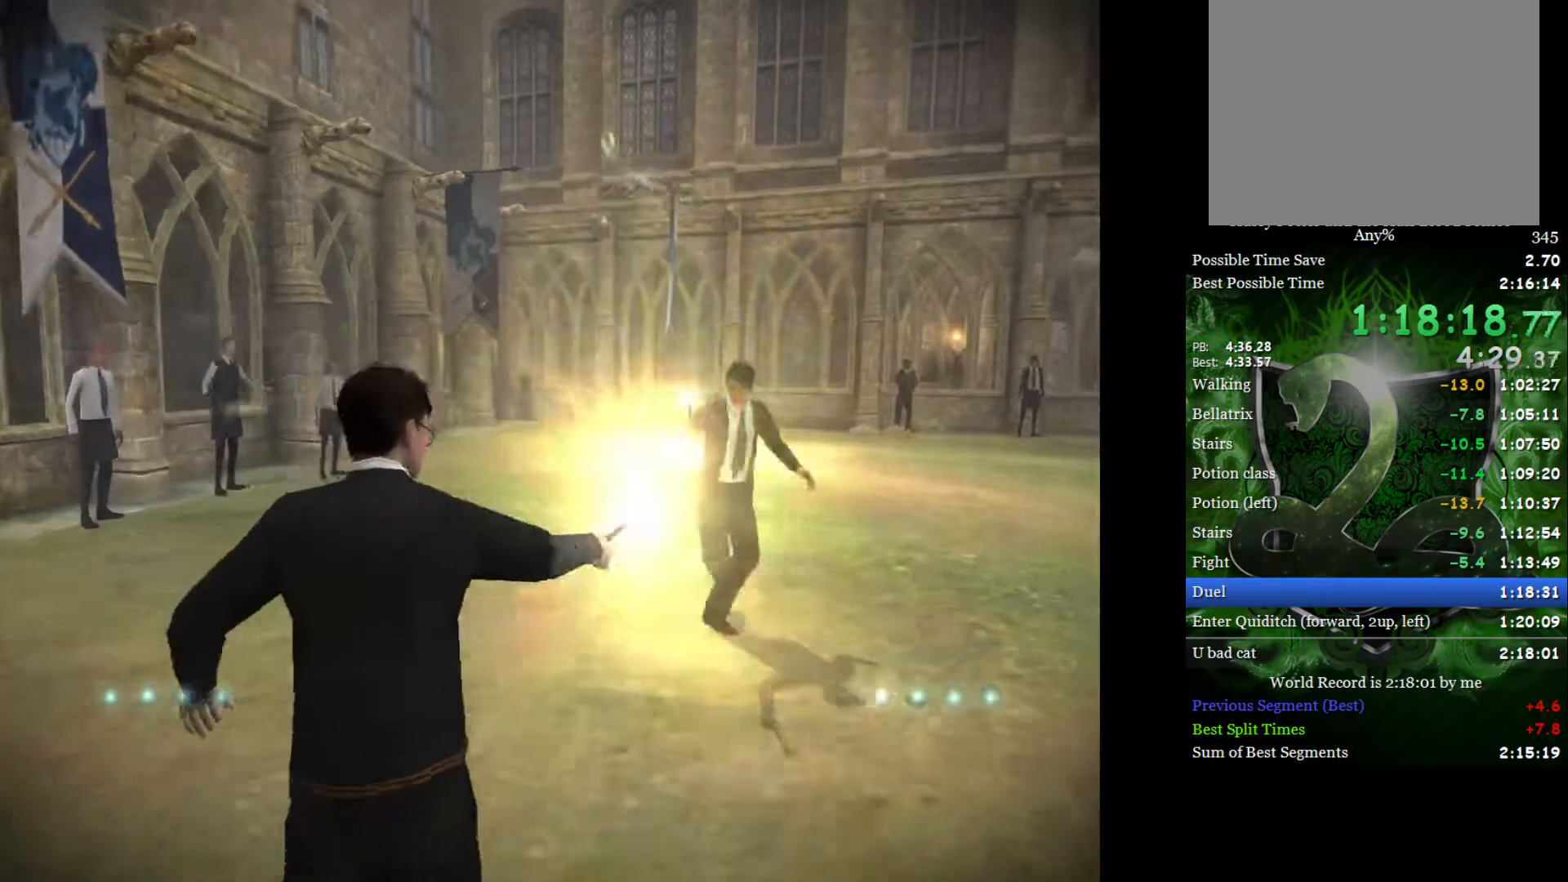
{"buttons": [], "left_stick": "left", "right_stick": "right", "events": [[50, "left_stick", "left"], [50, "right_stick", "right"], [167, "right_stick", "center"], [200, "left_stick", "center"], [483, "left_stick", "left"], [483, "right_stick", "right"]]}
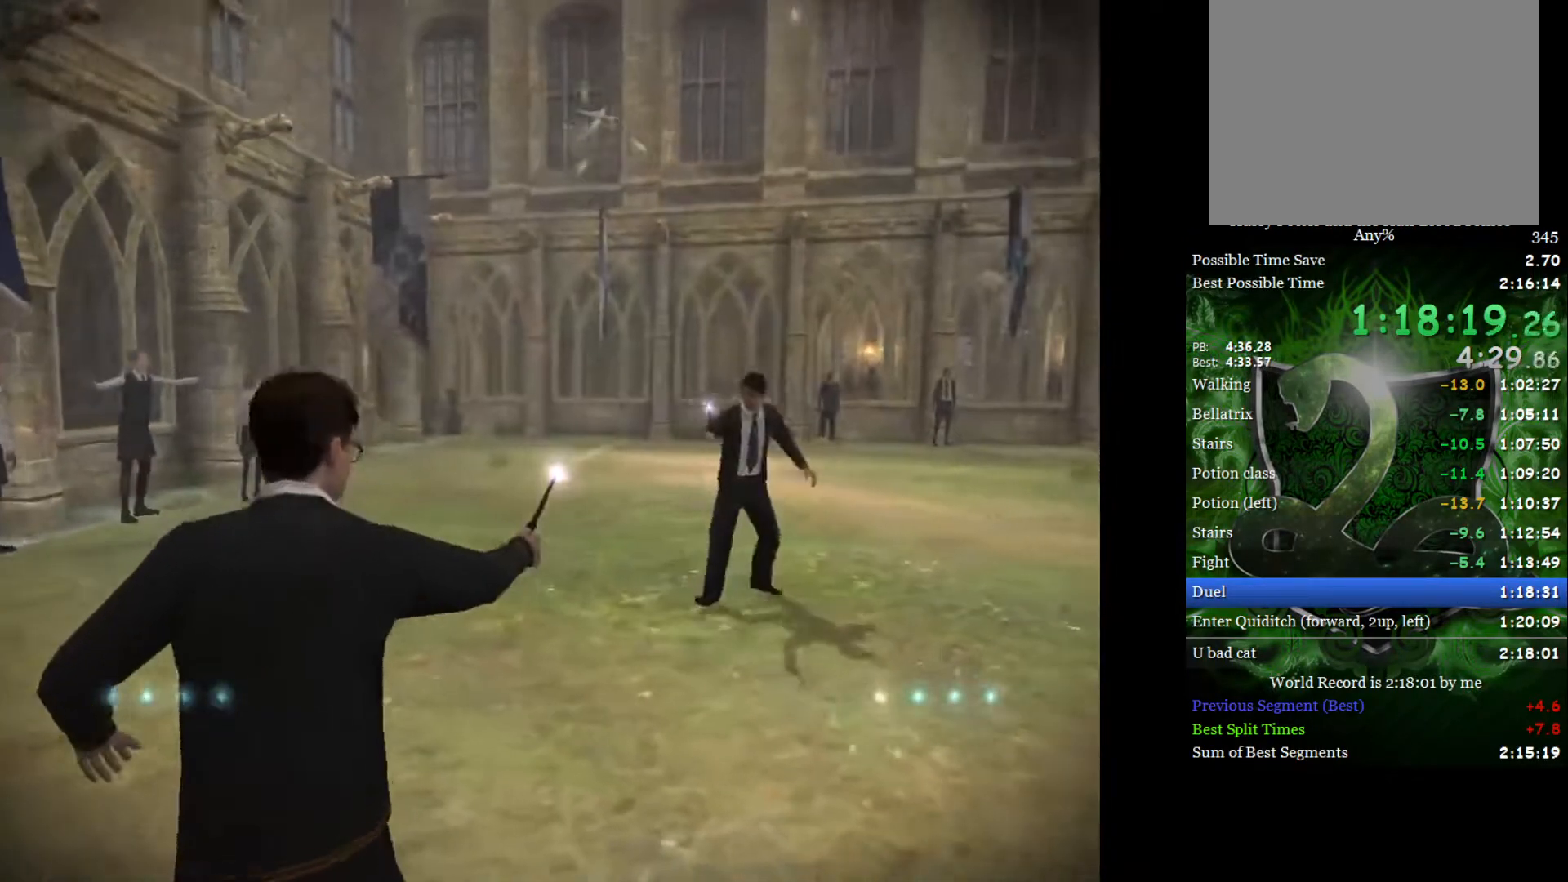
{"buttons": [], "left_stick": "left", "right_stick": "right", "events": [[83, "right_stick", "center"], [117, "left_stick", "center"], [467, "left_stick", "left"], [467, "right_stick", "right"]]}
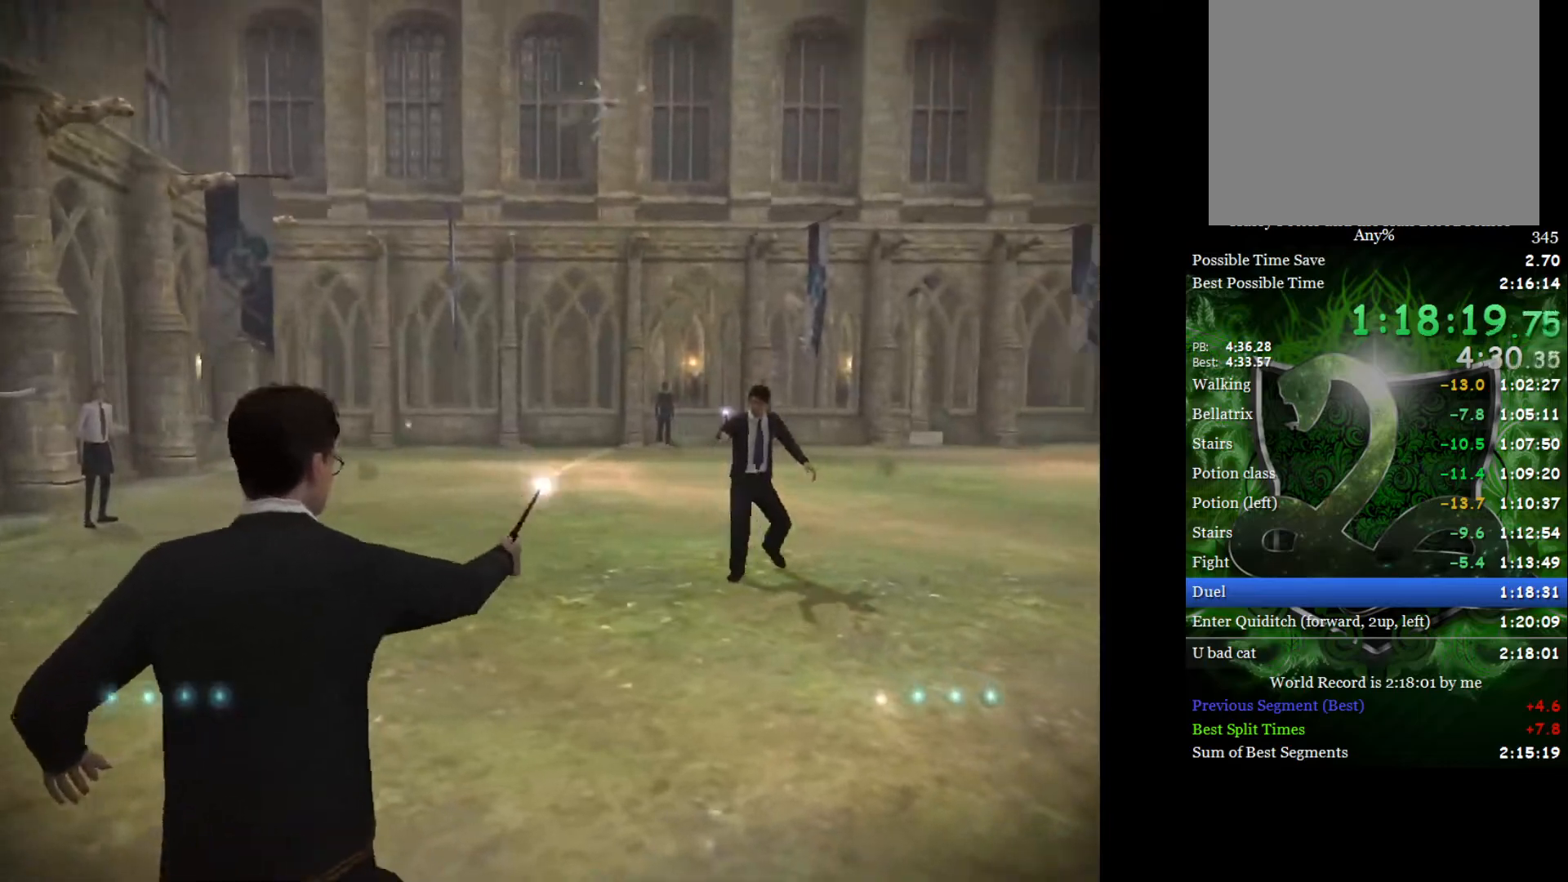
{"buttons": [], "left_stick": "center", "right_stick": "right", "events": [[67, "right_stick", "center"], [100, "left_stick", "center"], [500, "right_stick", "right"]]}
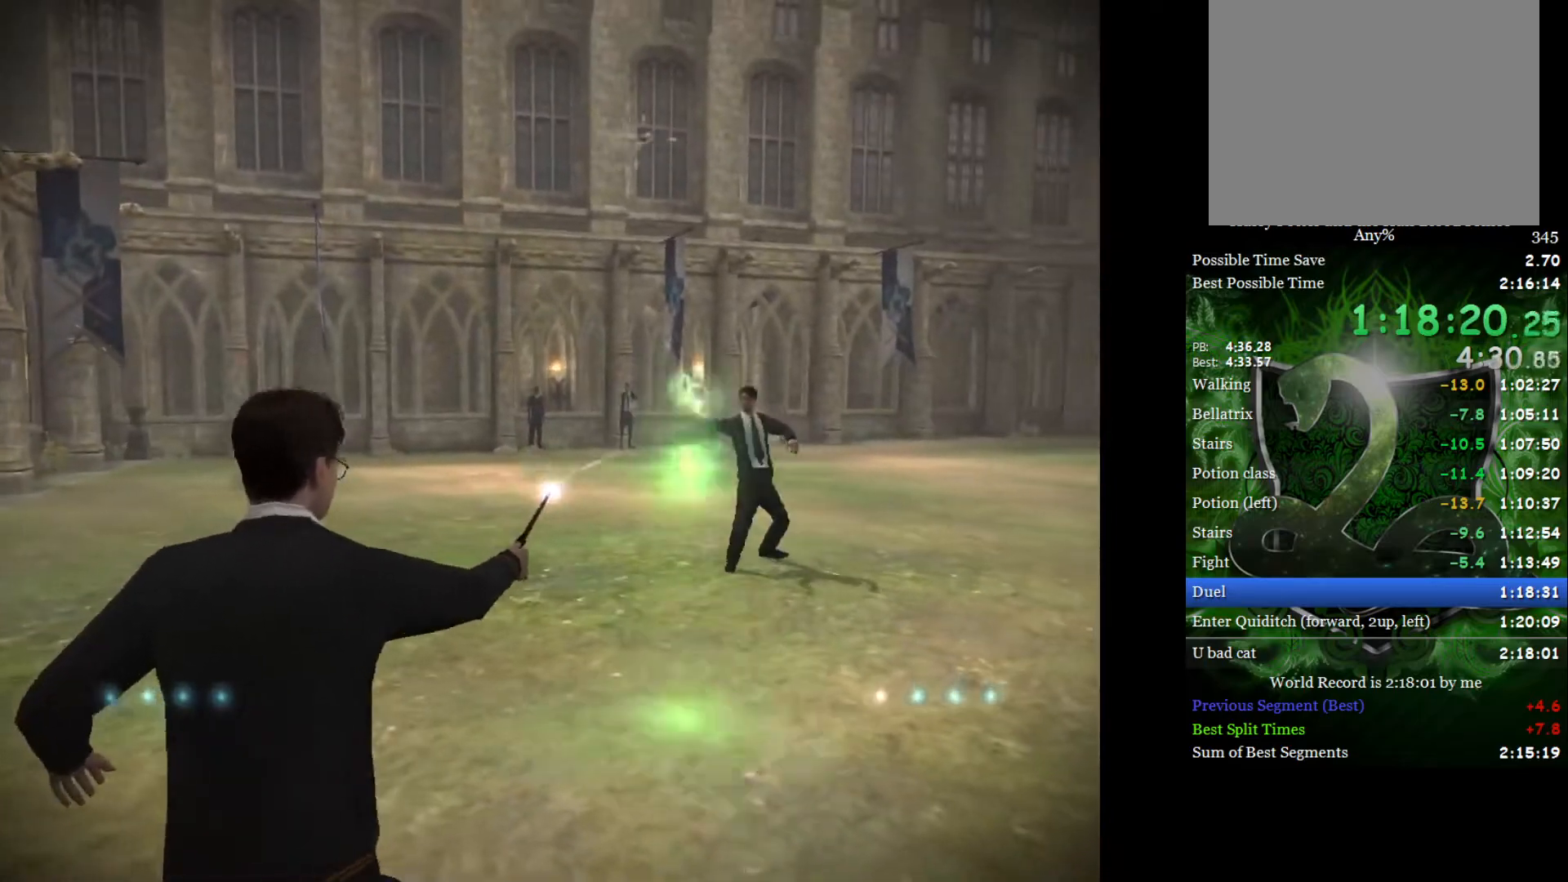
{"buttons": [], "left_stick": "center", "right_stick": "center", "events": [[17, "left_stick", "left"], [117, "right_stick", "center"], [150, "left_stick", "center"]]}
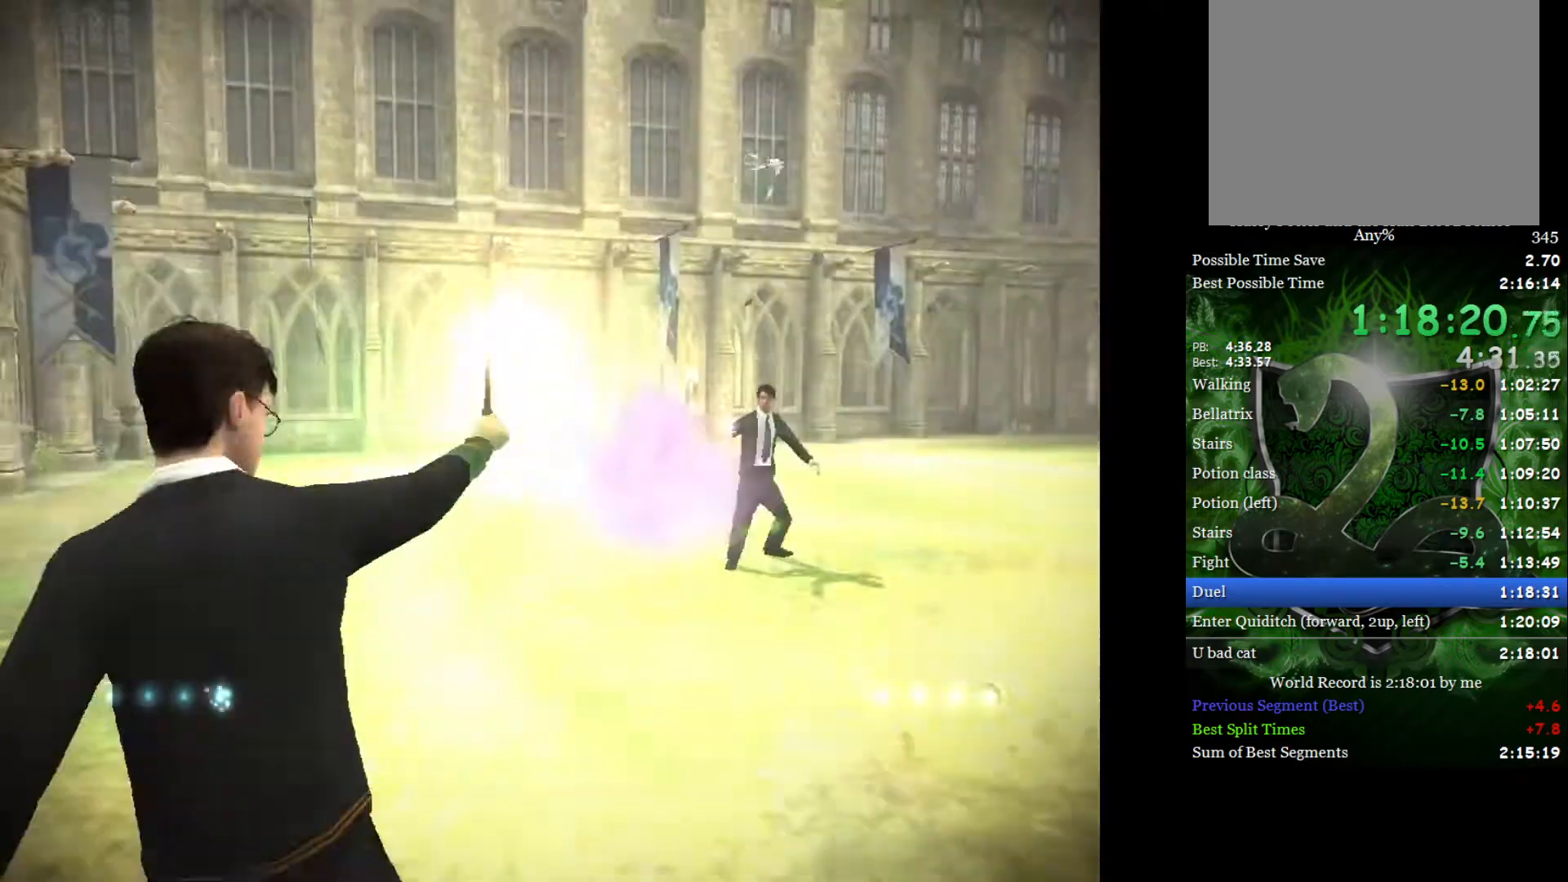
{"buttons": [], "left_stick": "up-right", "right_stick": "center", "events": [[33, "left_stick", "up-right"]]}
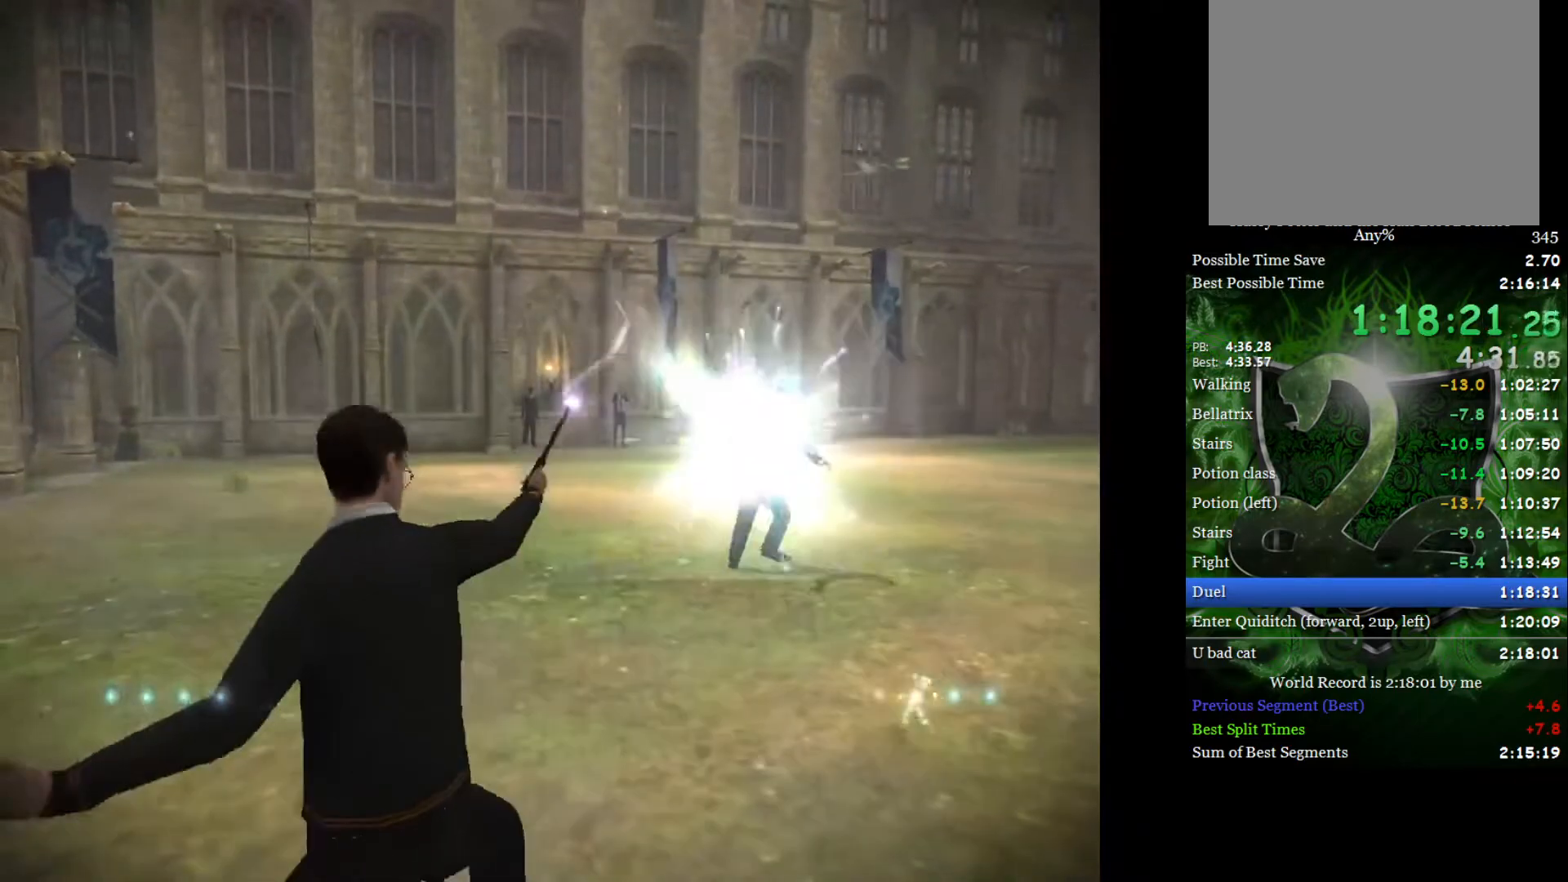
{"buttons": [], "left_stick": "up-right", "right_stick": "center", "events": []}
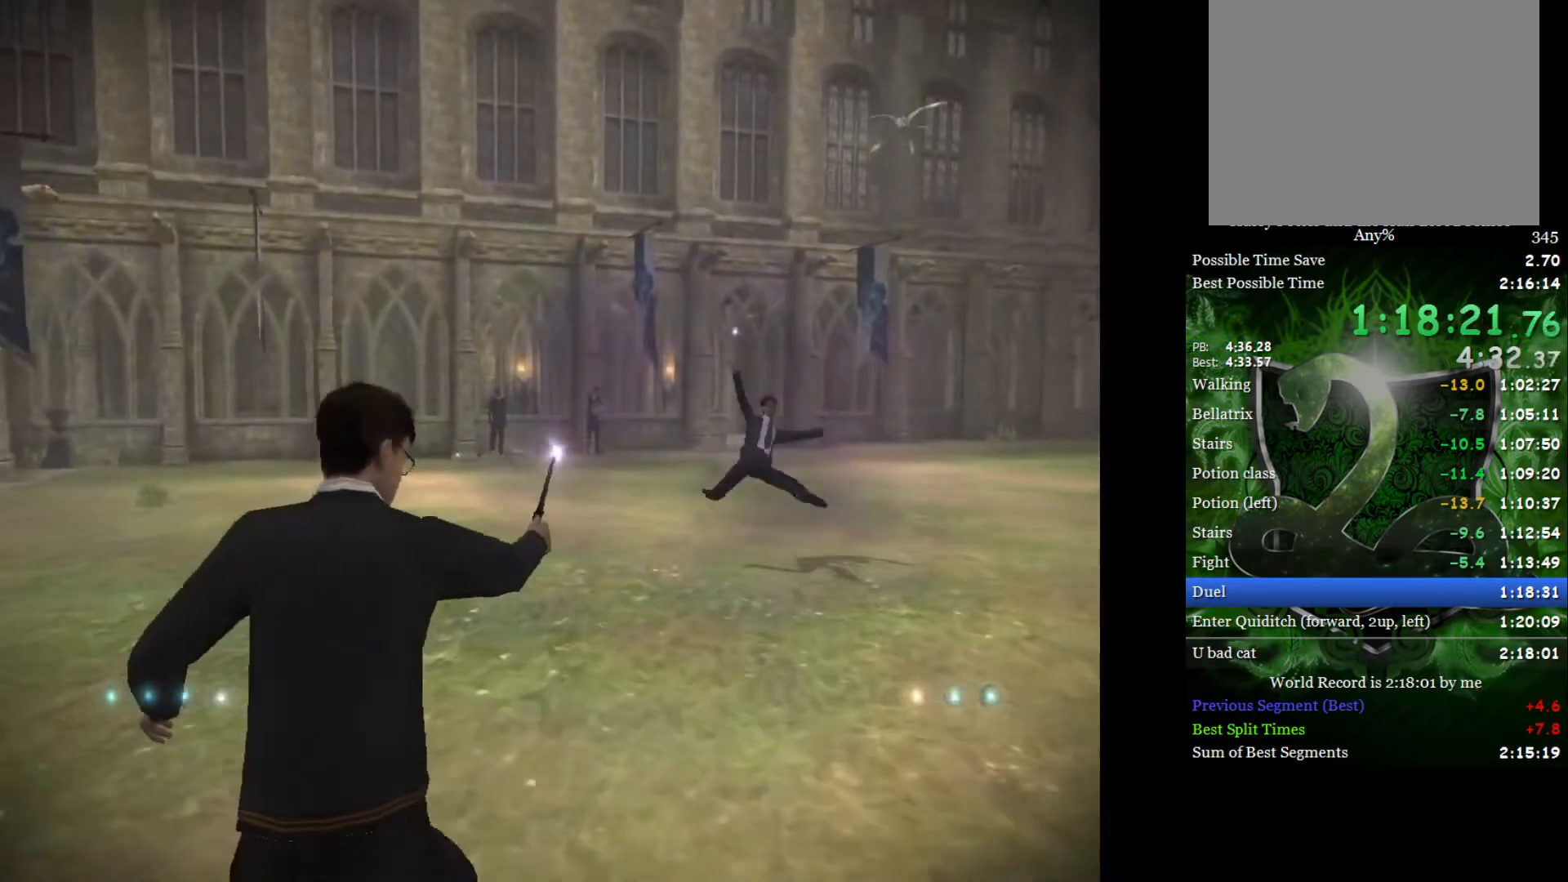
{"buttons": [], "left_stick": "up-right", "right_stick": "down", "events": [[50, "right_stick", "down"]]}
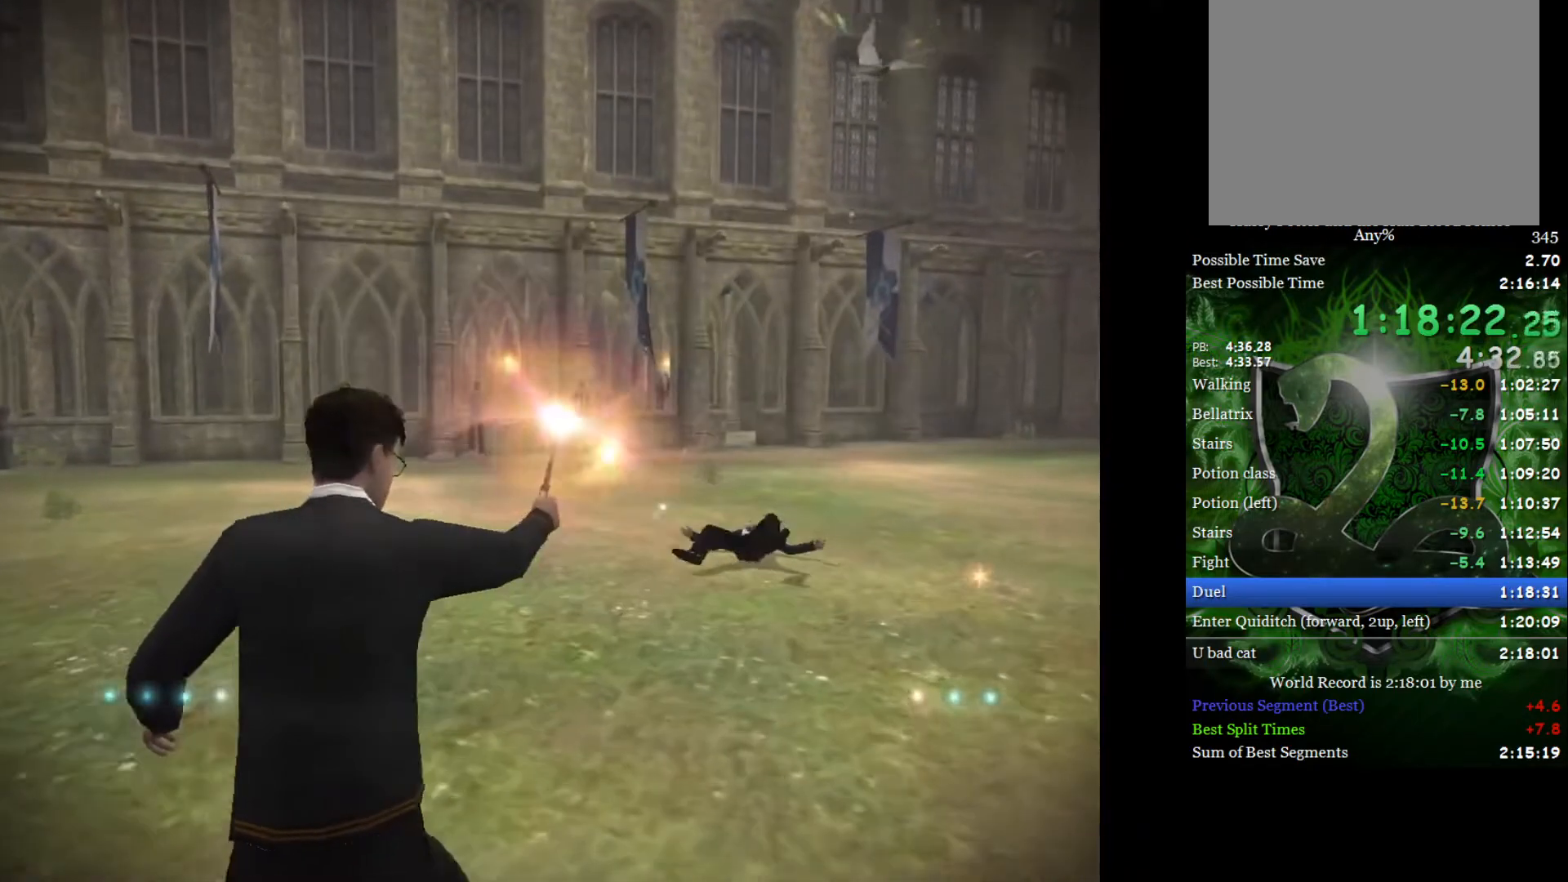
{"buttons": [], "left_stick": "up-right", "right_stick": "down", "events": []}
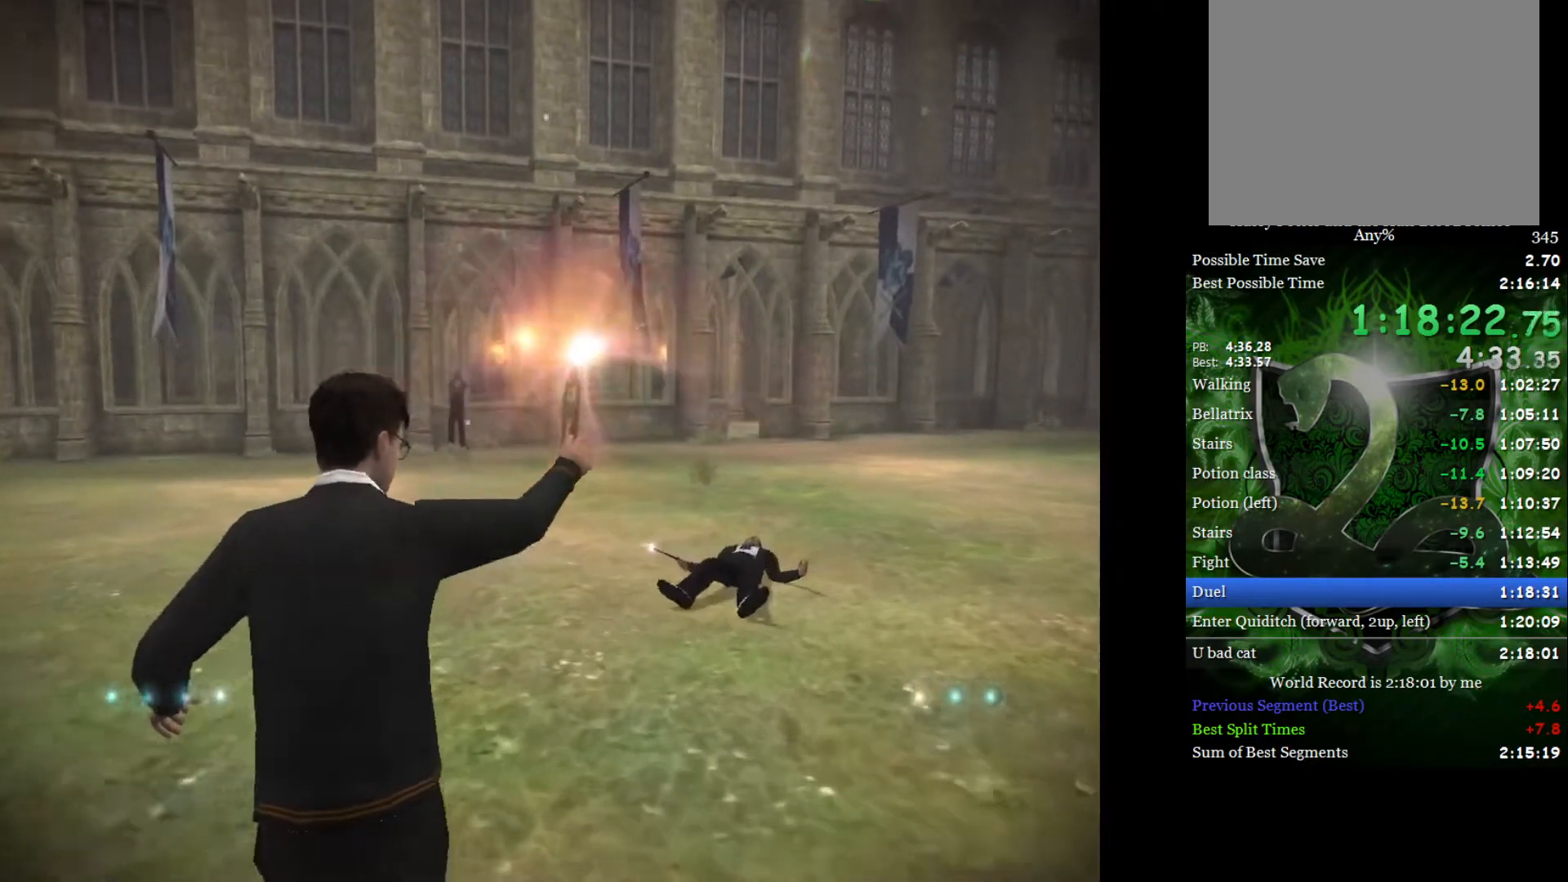
{"buttons": [], "left_stick": "up-right", "right_stick": "down", "events": []}
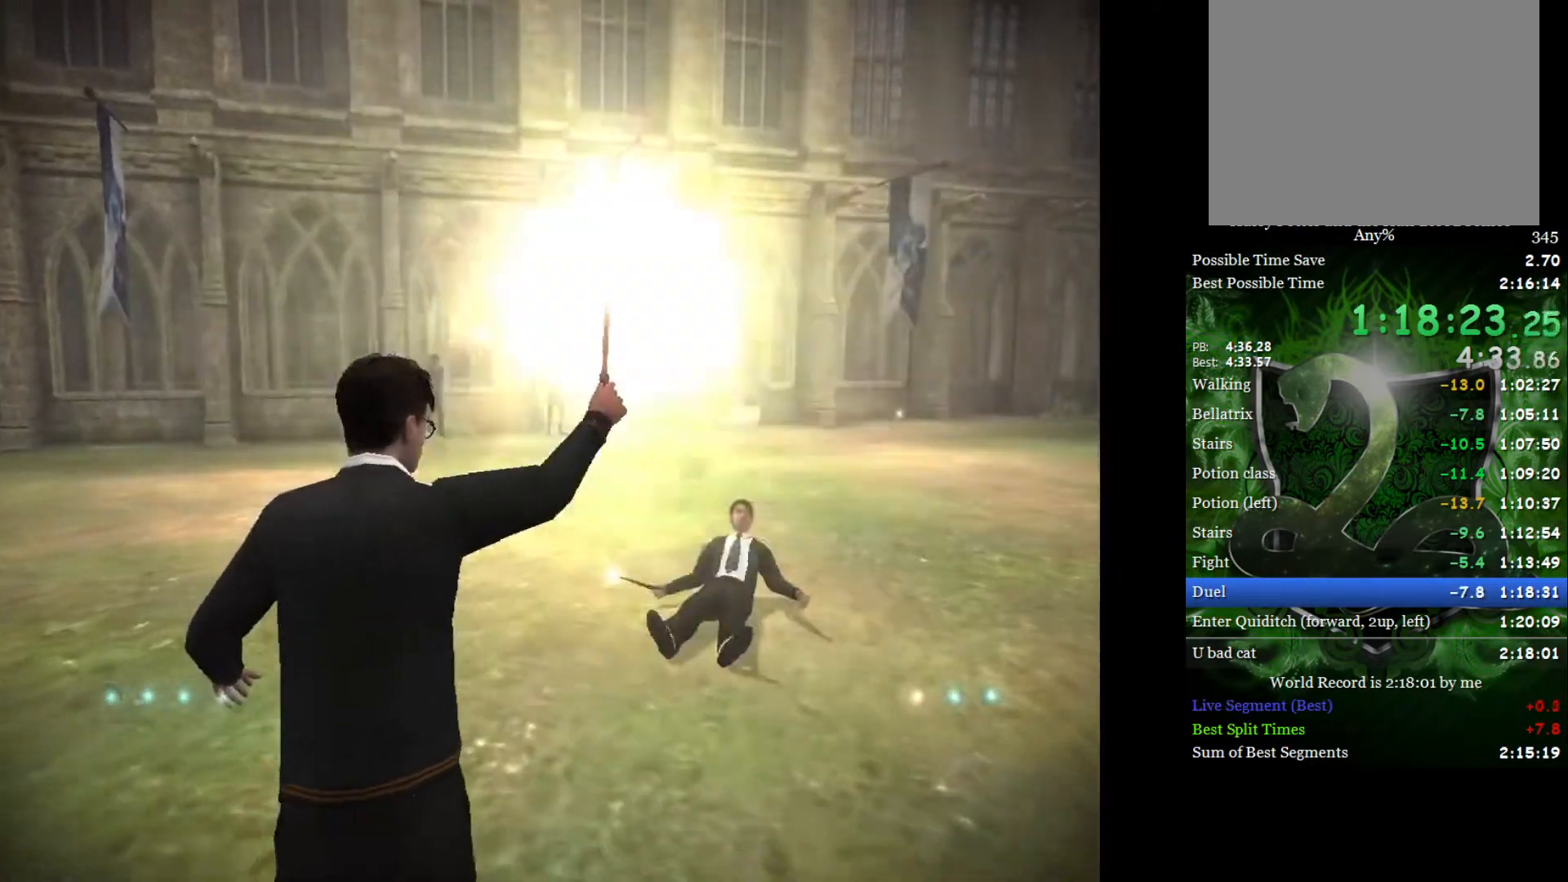
{"buttons": [], "left_stick": "up-right", "right_stick": "center", "events": [[183, "right_stick", "up"], [300, "right_stick", "center"]]}
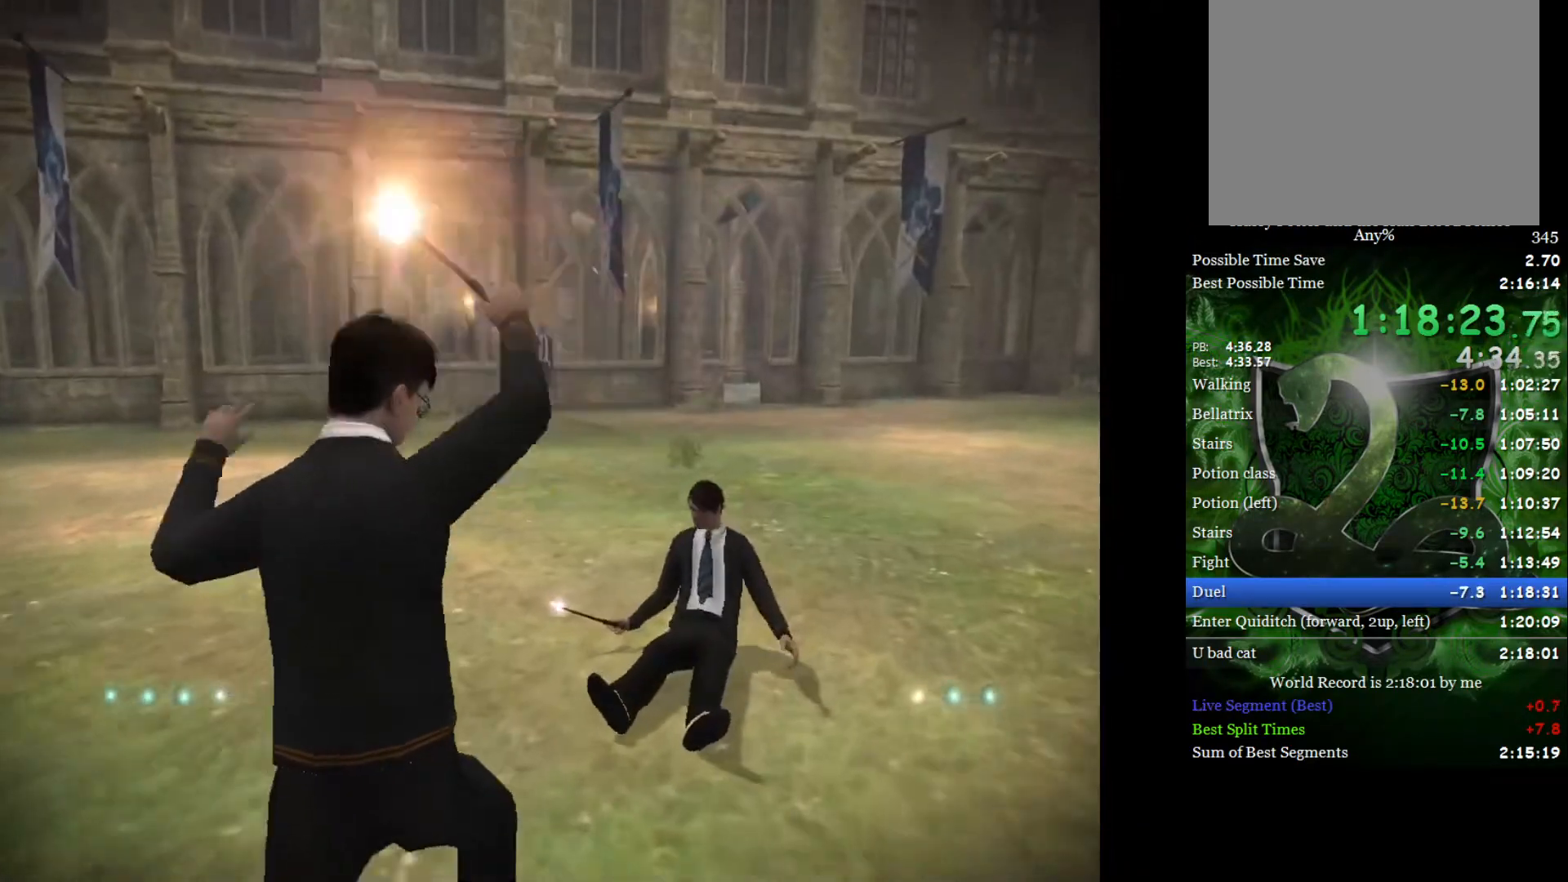
{"buttons": [], "left_stick": "center", "right_stick": "center", "events": [[183, "left_stick", "center"]]}
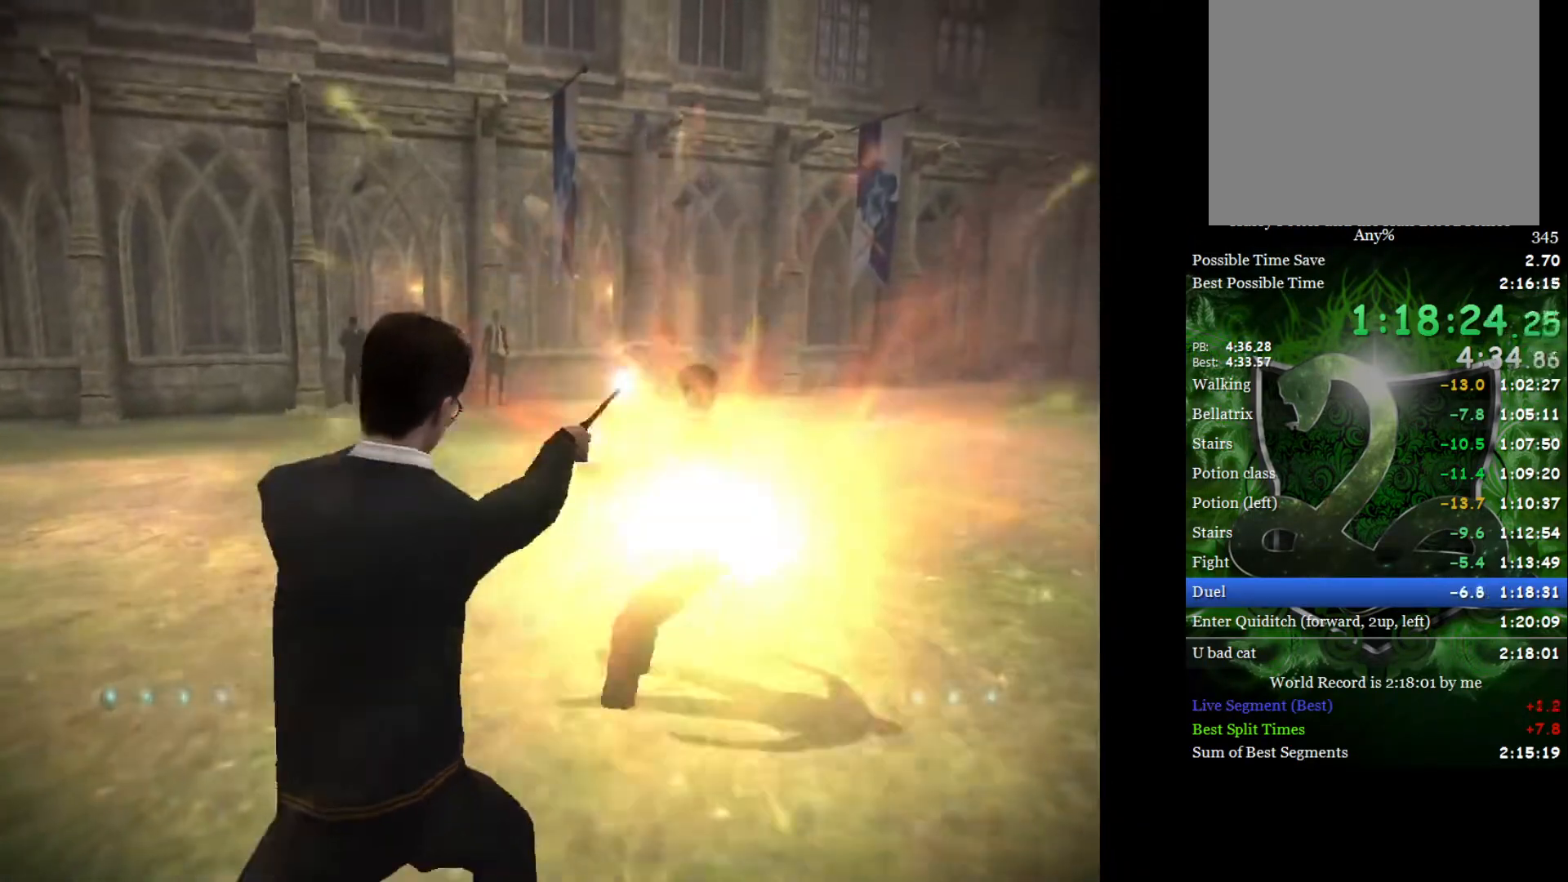
{"buttons": [], "left_stick": "center", "right_stick": "center", "events": []}
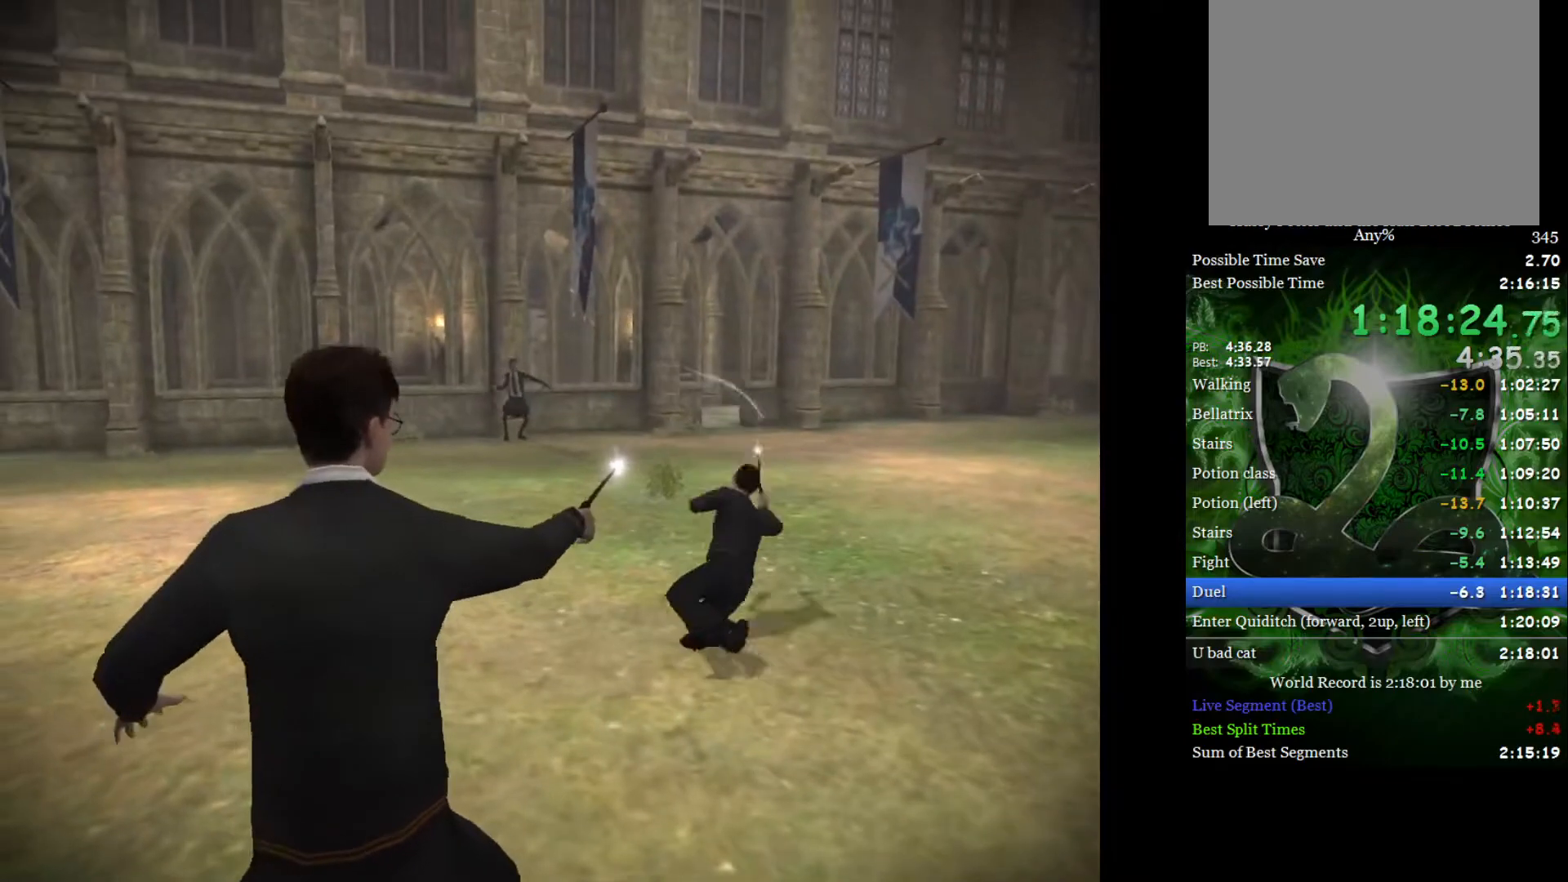
{"buttons": [], "left_stick": "center", "right_stick": "center", "events": []}
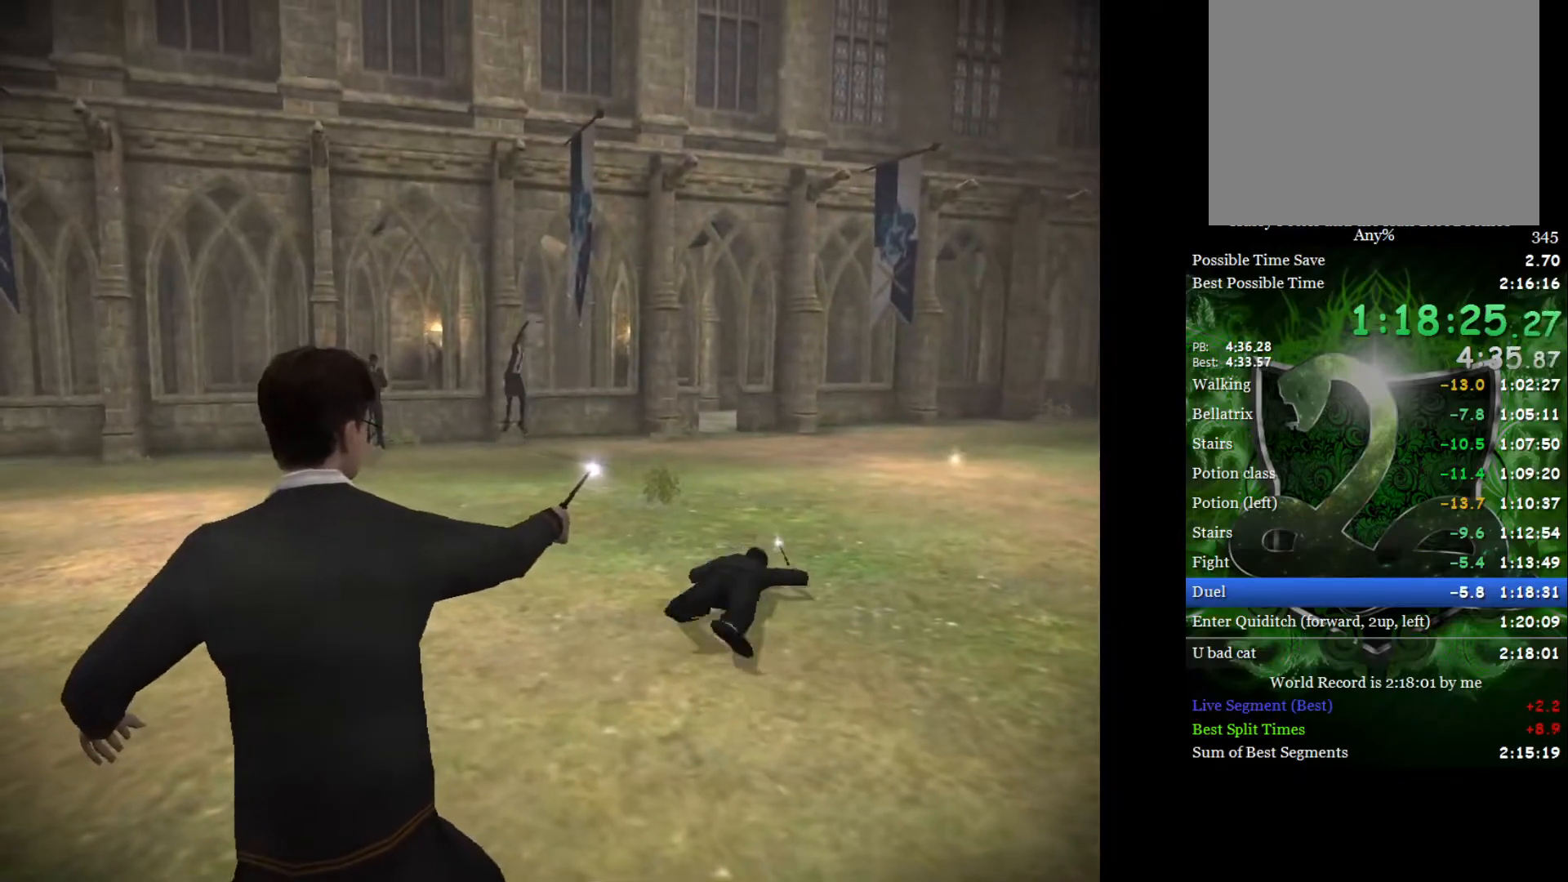
{"buttons": [], "left_stick": "center", "right_stick": "center", "events": []}
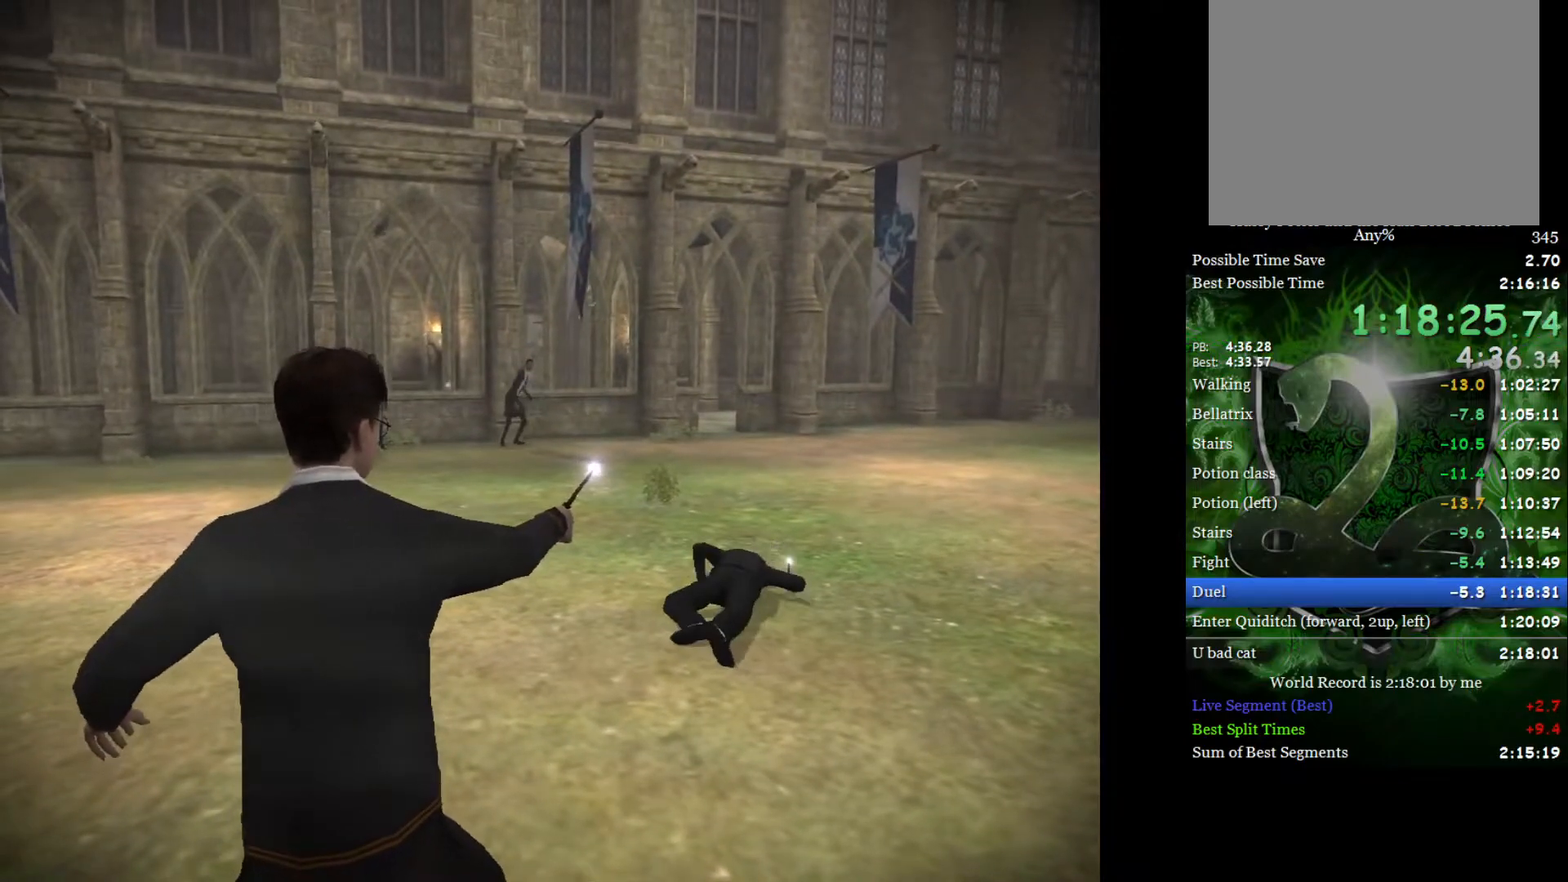
{"buttons": [], "left_stick": "center", "right_stick": "center", "events": []}
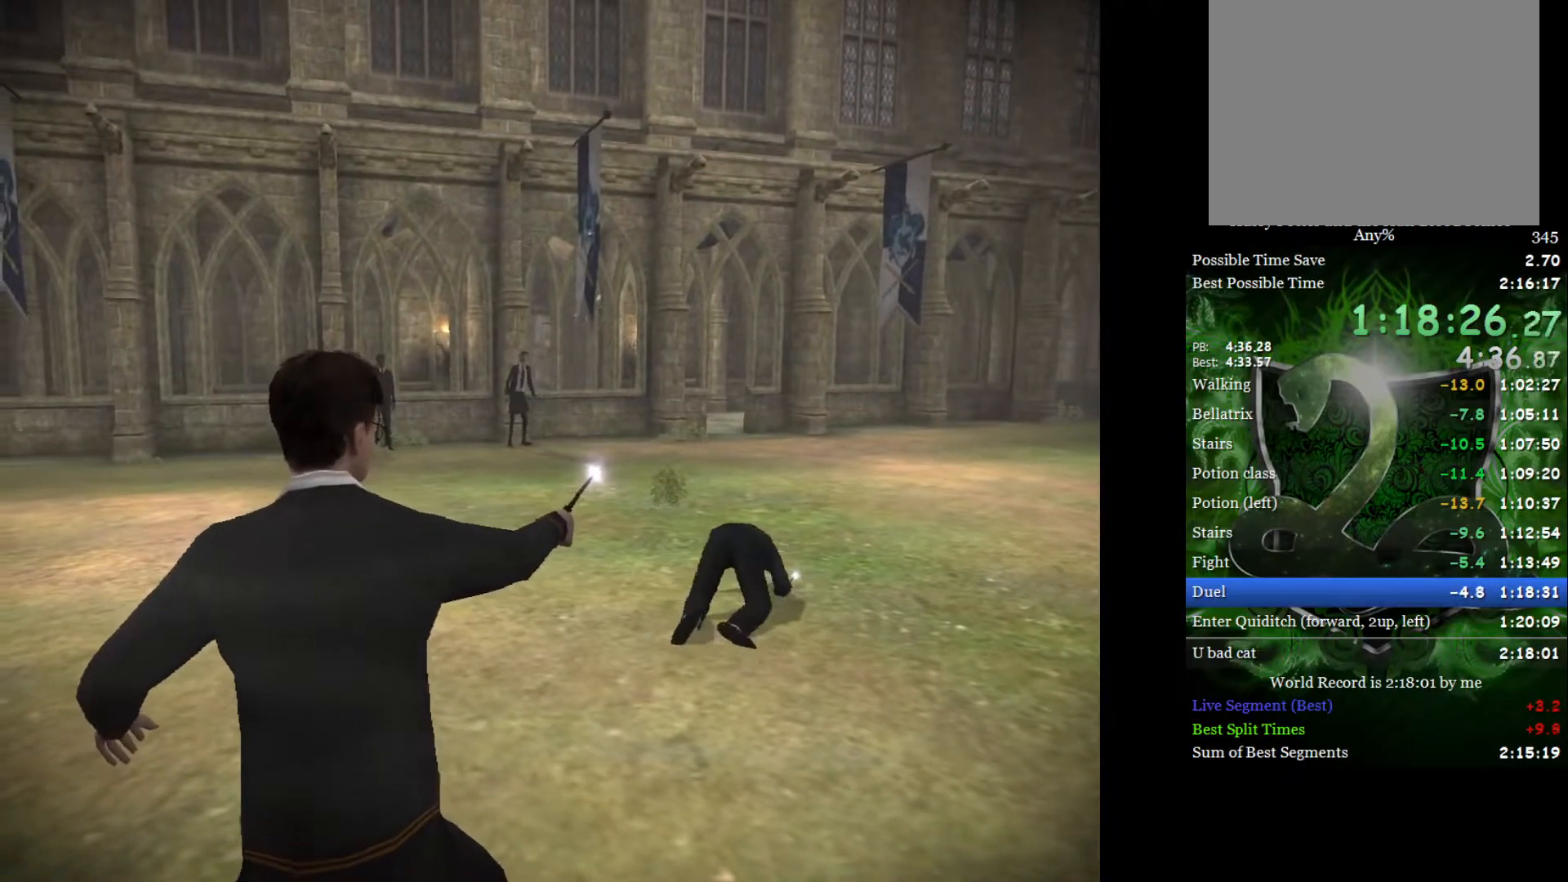
{"buttons": [], "left_stick": "center", "right_stick": "center", "events": []}
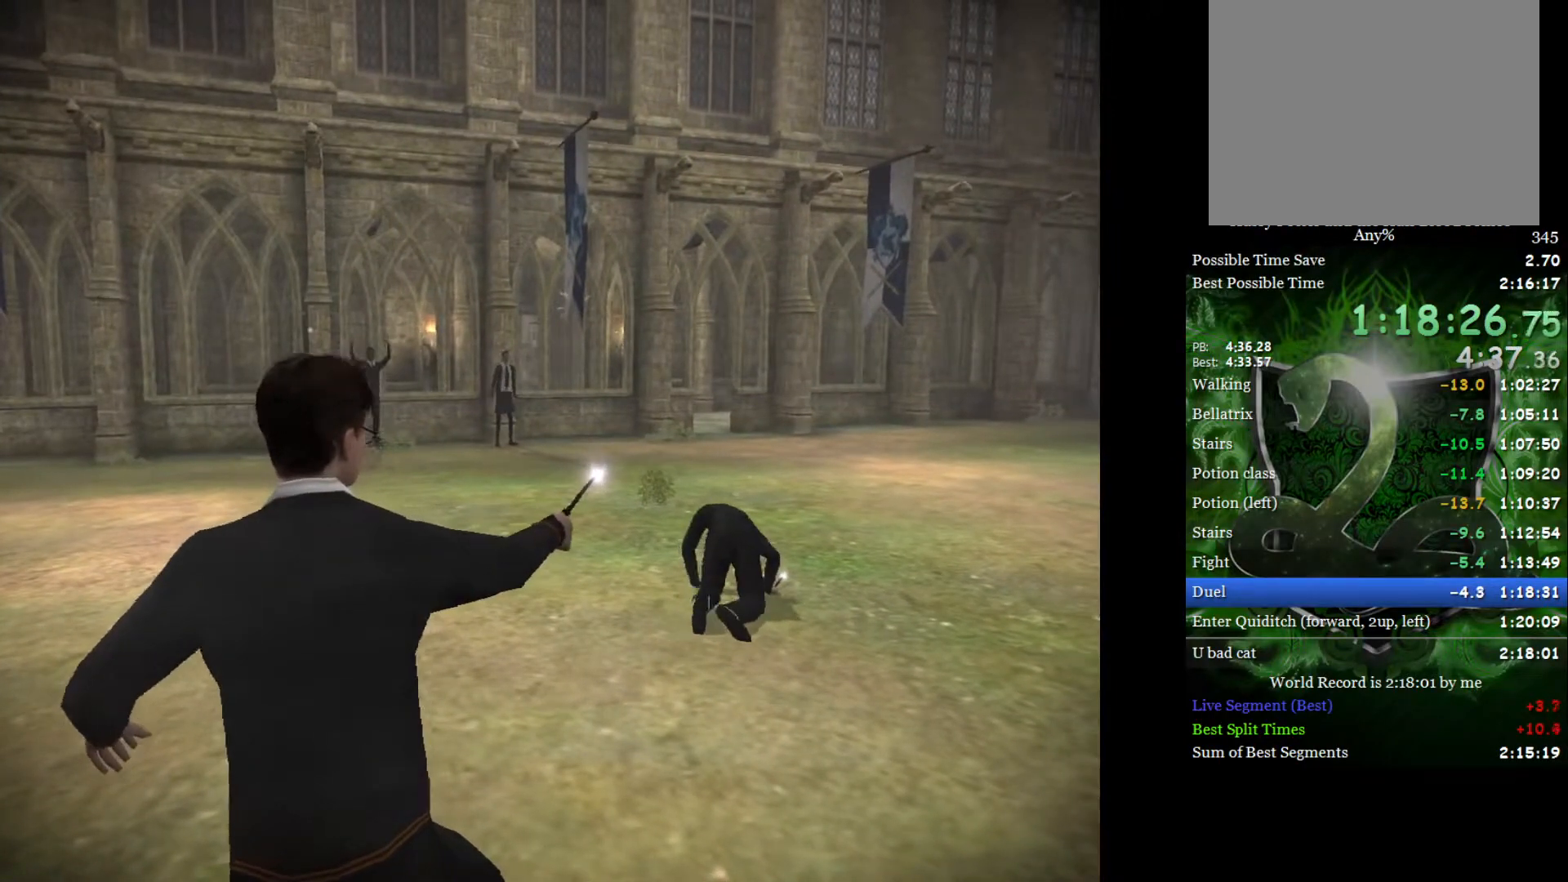
{"buttons": ["L1"], "left_stick": "center", "right_stick": "center", "events": [[467, "L1", "down"]]}
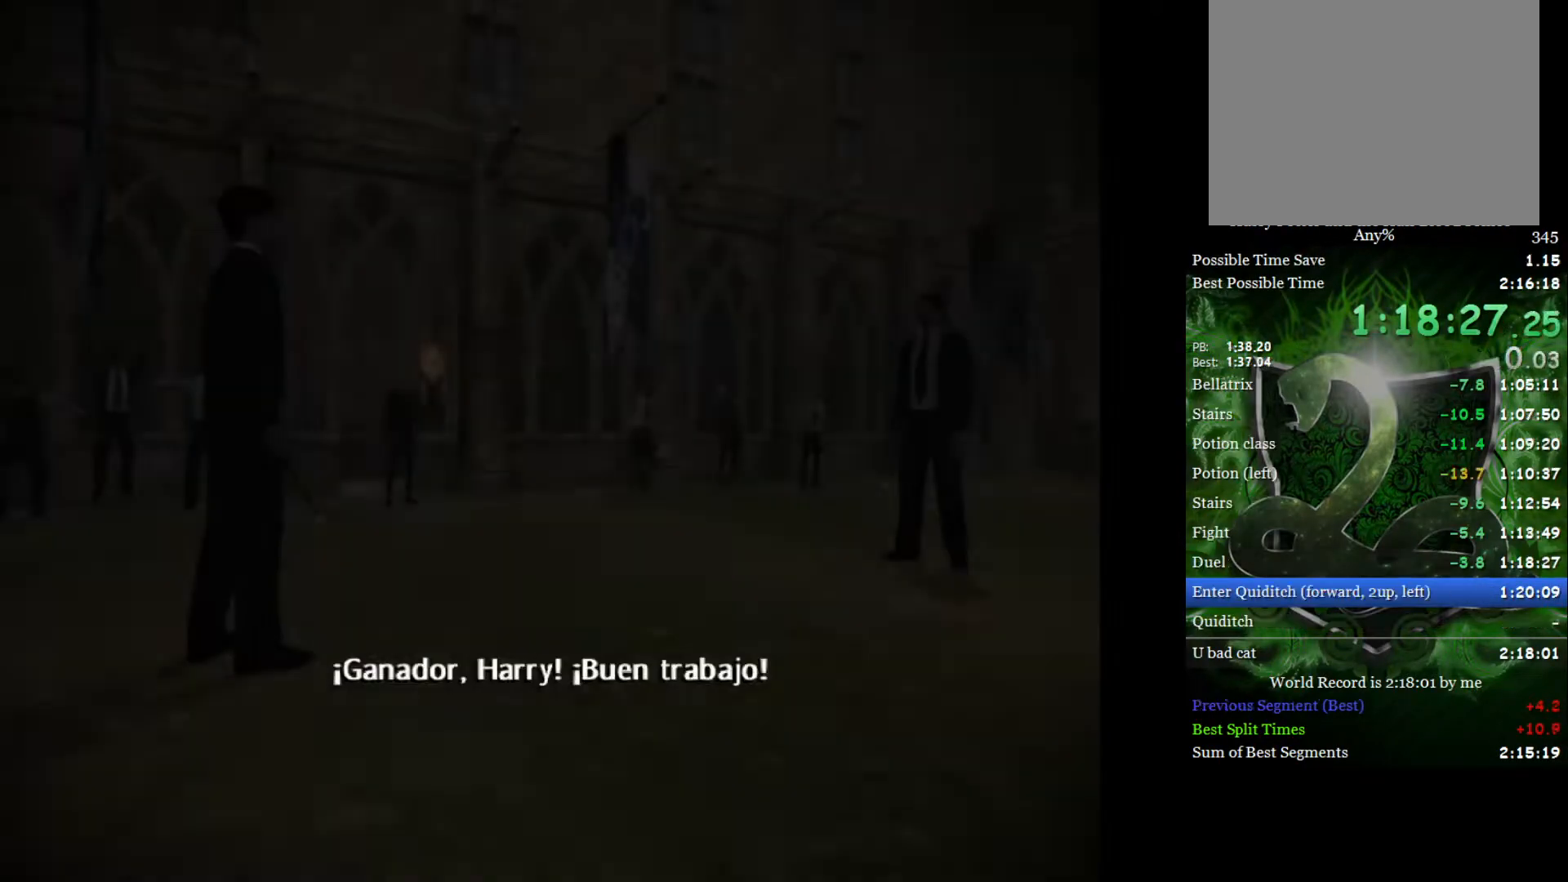
{"buttons": [], "left_stick": "center", "right_stick": "center", "events": [[17, "left_stick", "up"], [67, "L1", "up"], [67, "left_stick", "center"]]}